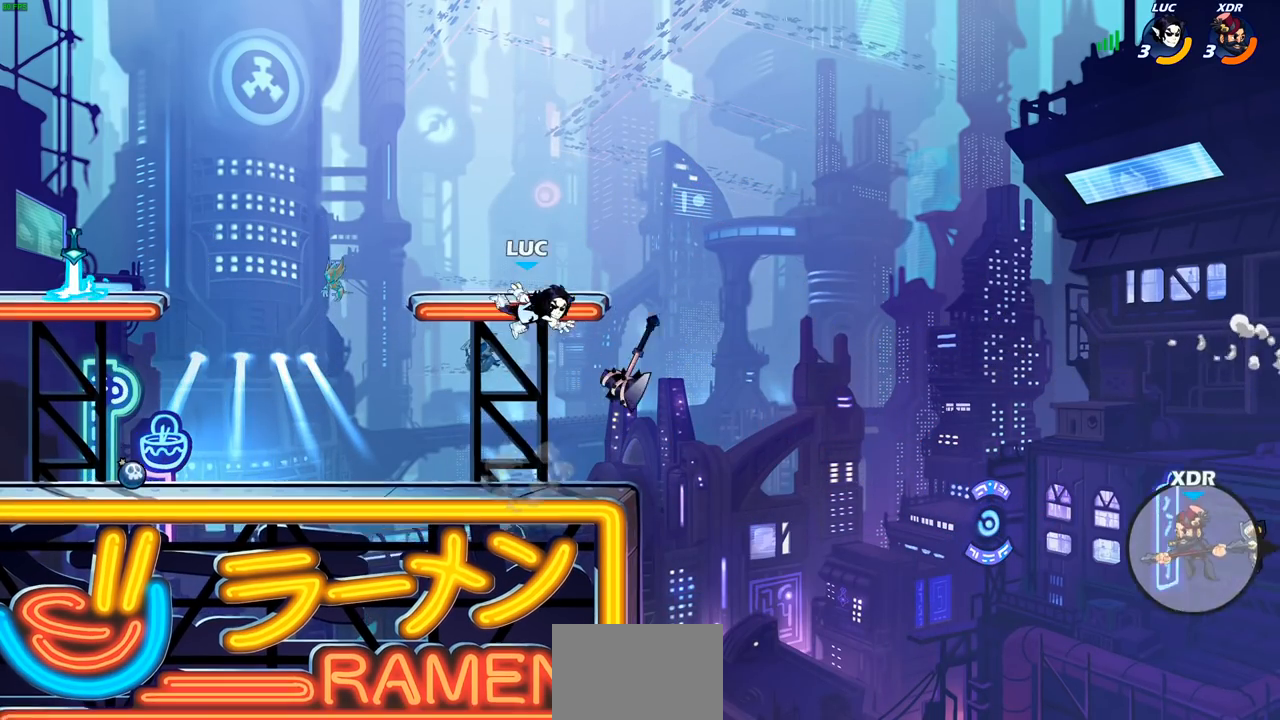
Gameplay with a controller (PlayStation layout); each line is a JSON object with the inputs held at the frame after it. "events" lists button and stick changes between this image and that frame as [ms after this image, input, new state], when the widget could be followed in between.
{"buttons": [], "left_stick": "right", "right_stick": "center", "events": [[167, "left_stick", "left"], [267, "CROSS", "down"], [417, "left_stick", "up"], [433, "CROSS", "up"], [467, "left_stick", "right"]]}
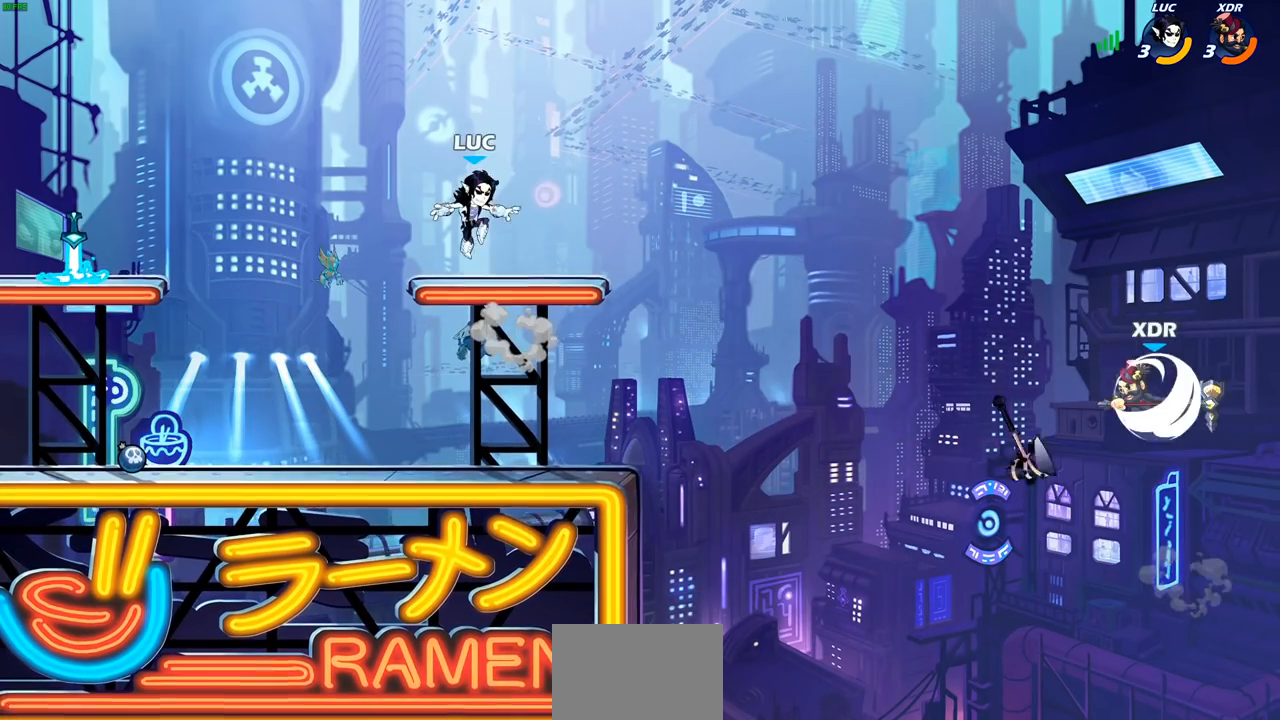
{"buttons": [], "left_stick": "left", "right_stick": "center", "events": [[33, "left_stick", "down"], [167, "left_stick", "left"], [300, "R2", "down"], [333, "CROSS", "down"], [483, "CROSS", "up"], [483, "R2", "up"]]}
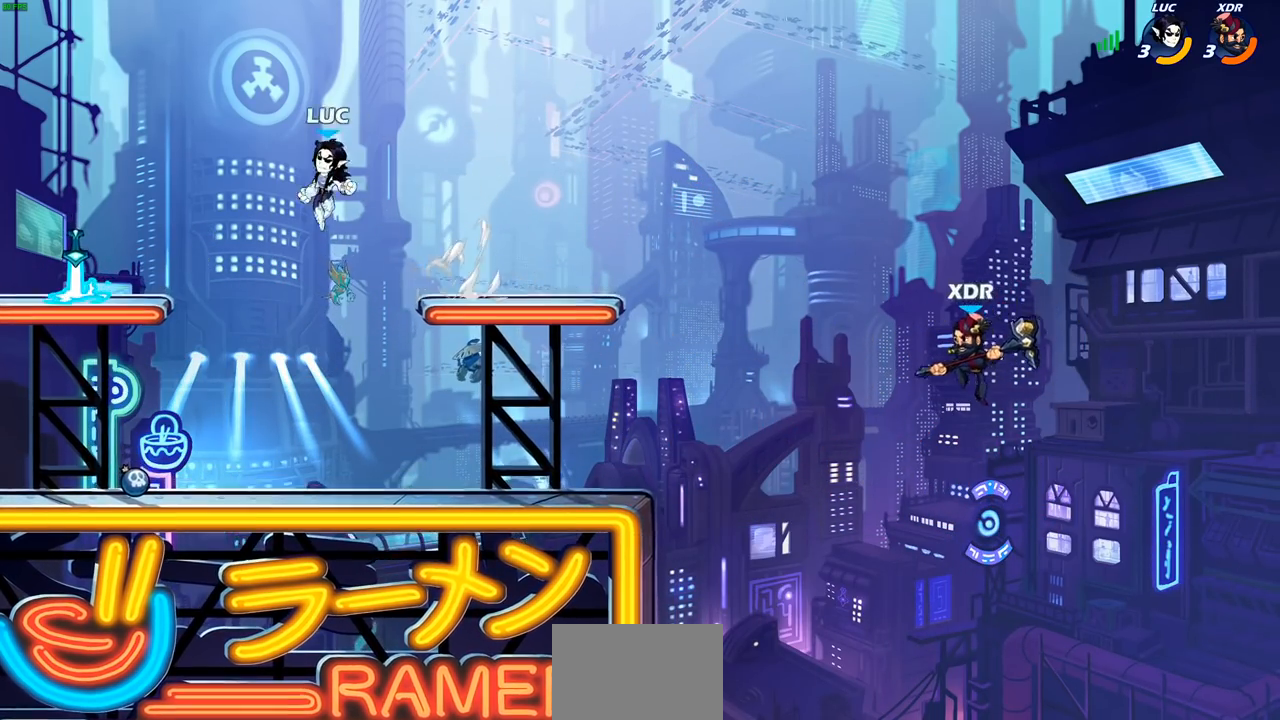
{"buttons": ["R1"], "left_stick": "down-right", "right_stick": "center", "events": [[167, "left_stick", "down-left"], [400, "left_stick", "down-right"], [433, "R1", "down"]]}
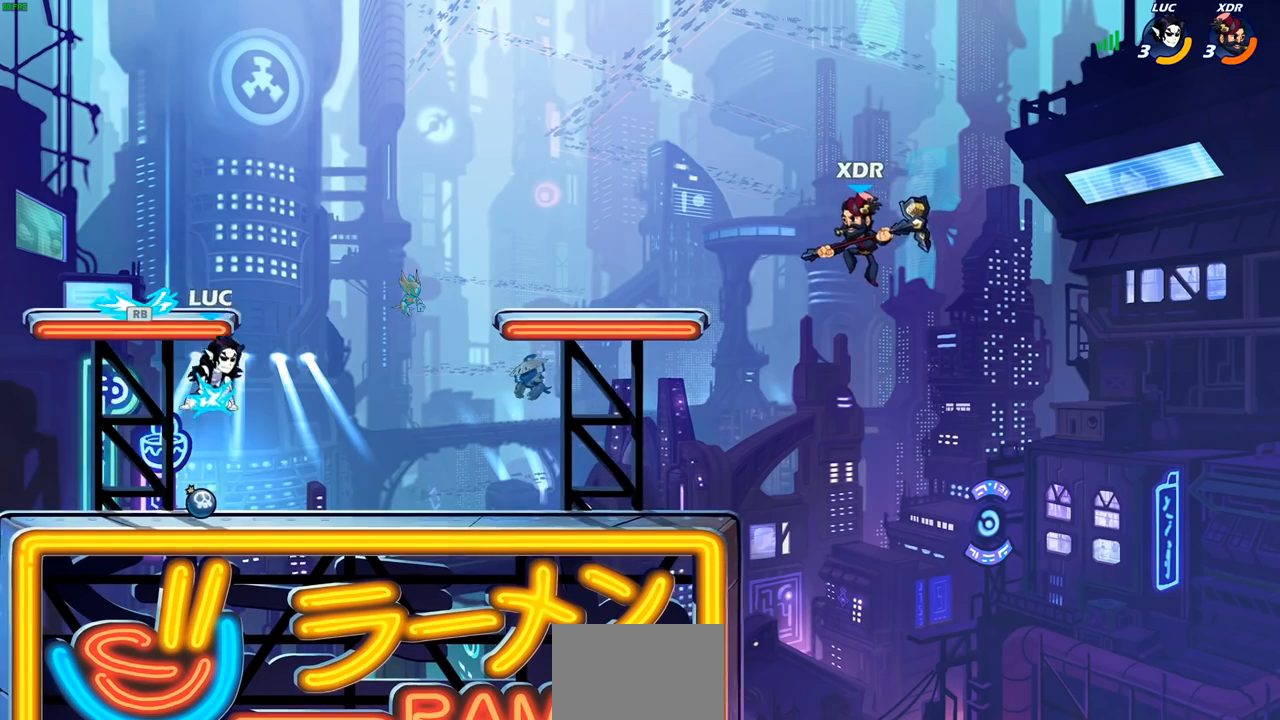
{"buttons": ["CIRCLE"], "left_stick": "down", "right_stick": "center"}
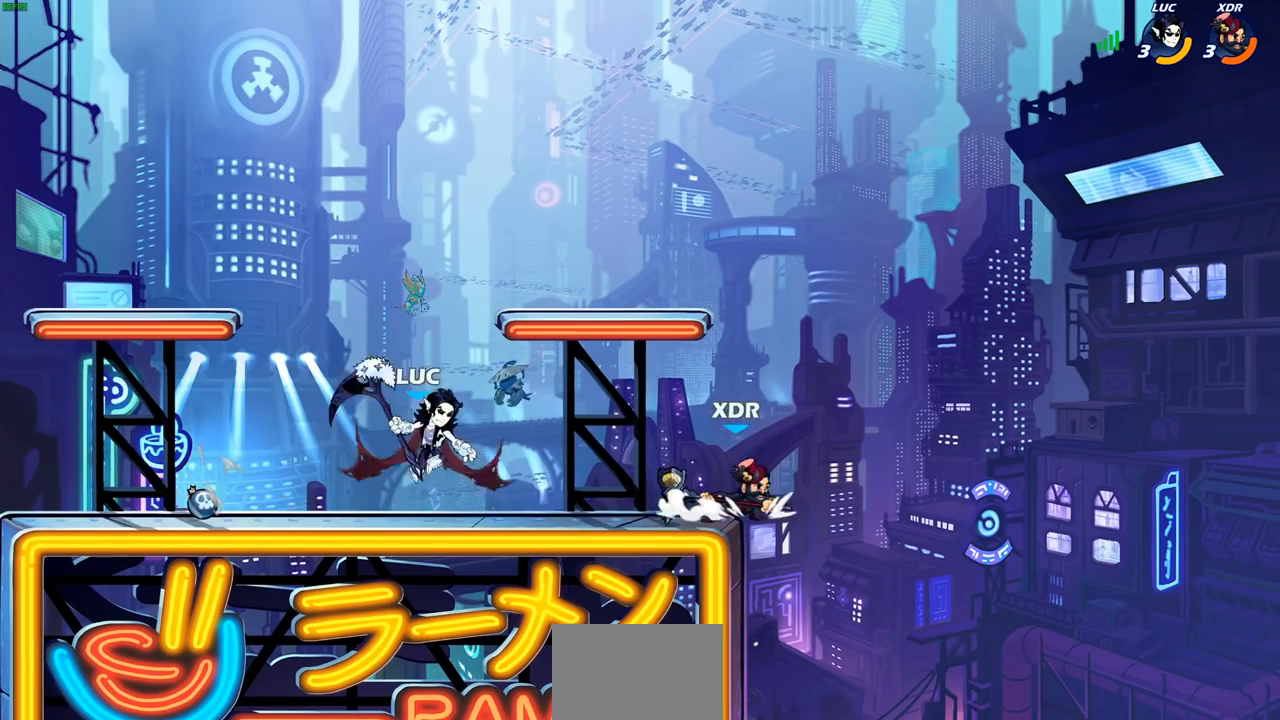
{"buttons": [], "left_stick": "center", "right_stick": "center", "events": [[150, "CIRCLE", "up"], [267, "left_stick", "center"]]}
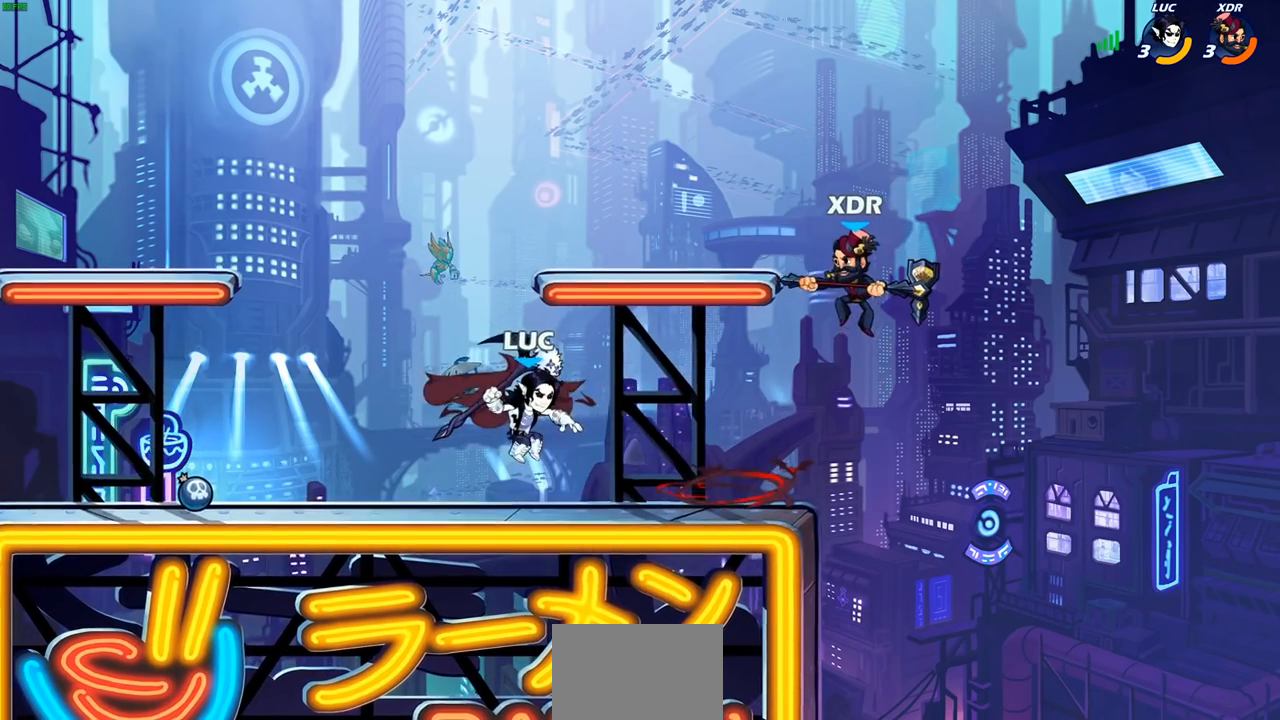
{"buttons": [], "left_stick": "left", "right_stick": "center", "events": [[17, "left_stick", "left"], [300, "CROSS", "down"], [433, "CROSS", "up"]]}
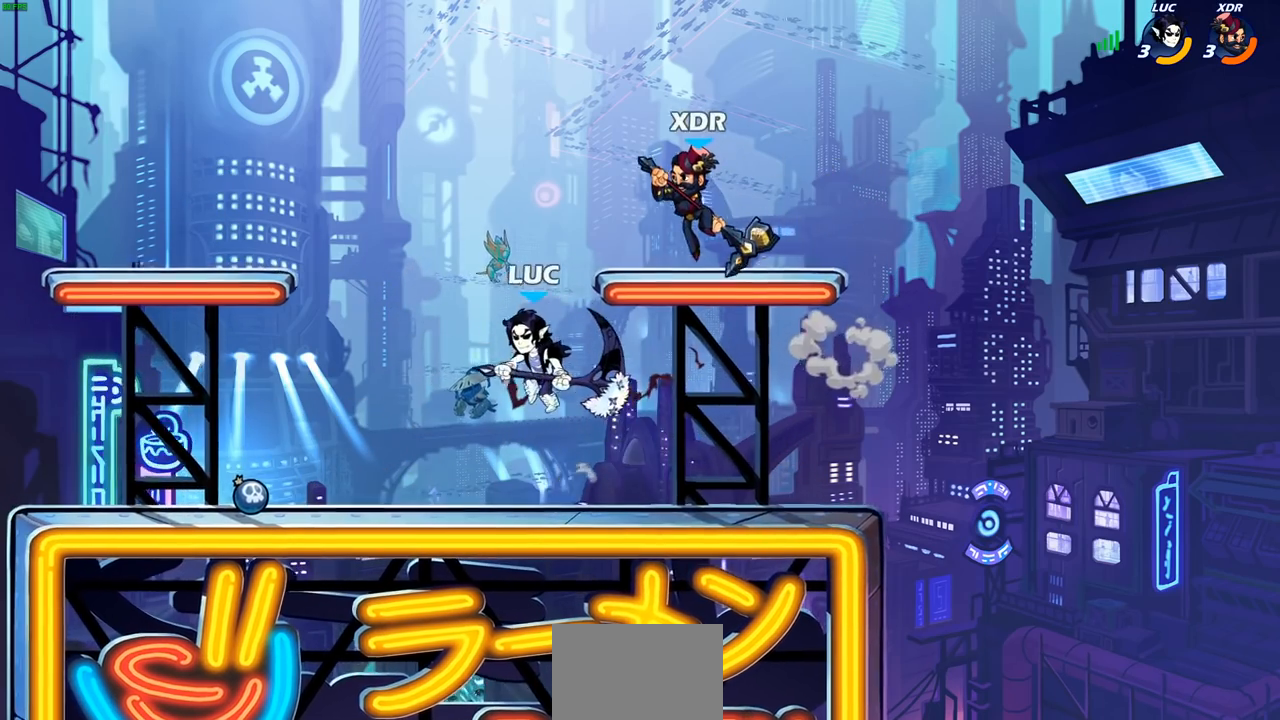
{"buttons": ["DPAD_LEFT"], "left_stick": "center", "right_stick": "center", "events": [[33, "left_stick", "center"], [67, "START", "down"], [183, "START", "up"], [250, "DPAD_DOWN", "down"], [367, "DPAD_DOWN", "up"], [500, "DPAD_LEFT", "down"]]}
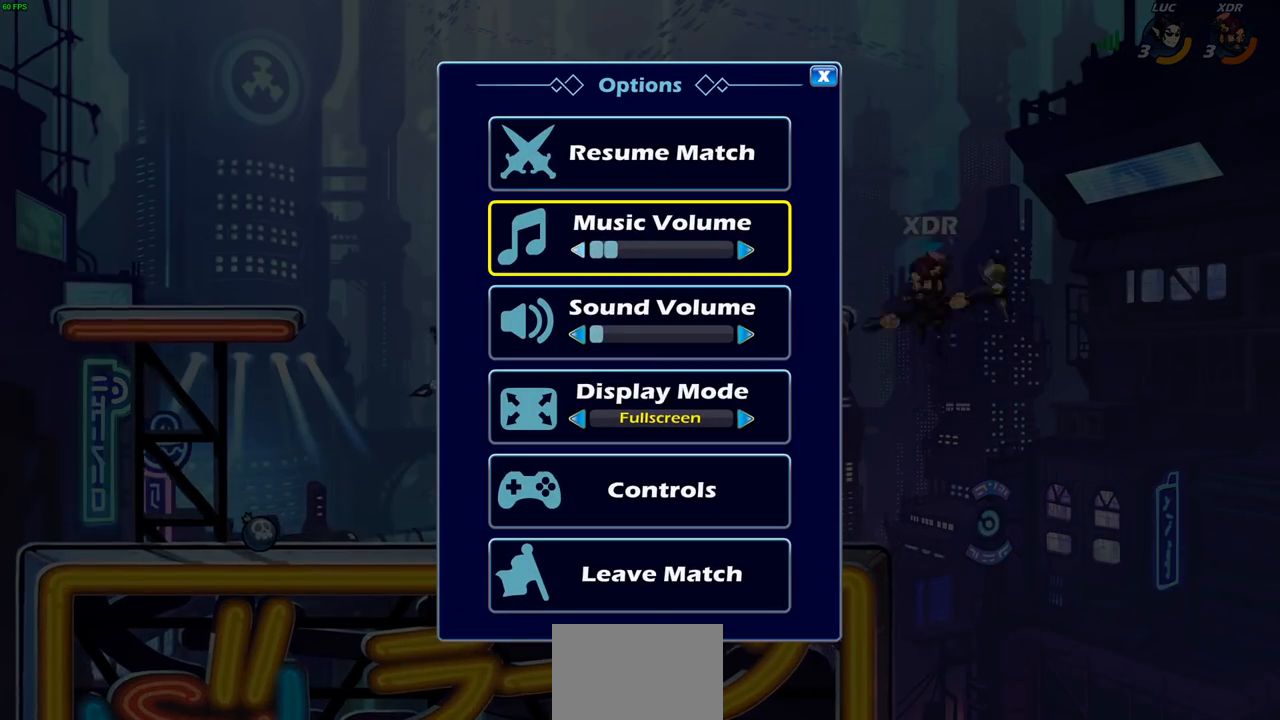
{"buttons": ["CROSS"], "left_stick": "center", "right_stick": "center", "events": [[83, "DPAD_LEFT", "up"], [183, "DPAD_LEFT", "down"], [217, "DPAD_LEFT", "up"], [333, "DPAD_UP", "down"], [450, "DPAD_UP", "up"], [483, "CROSS", "down"]]}
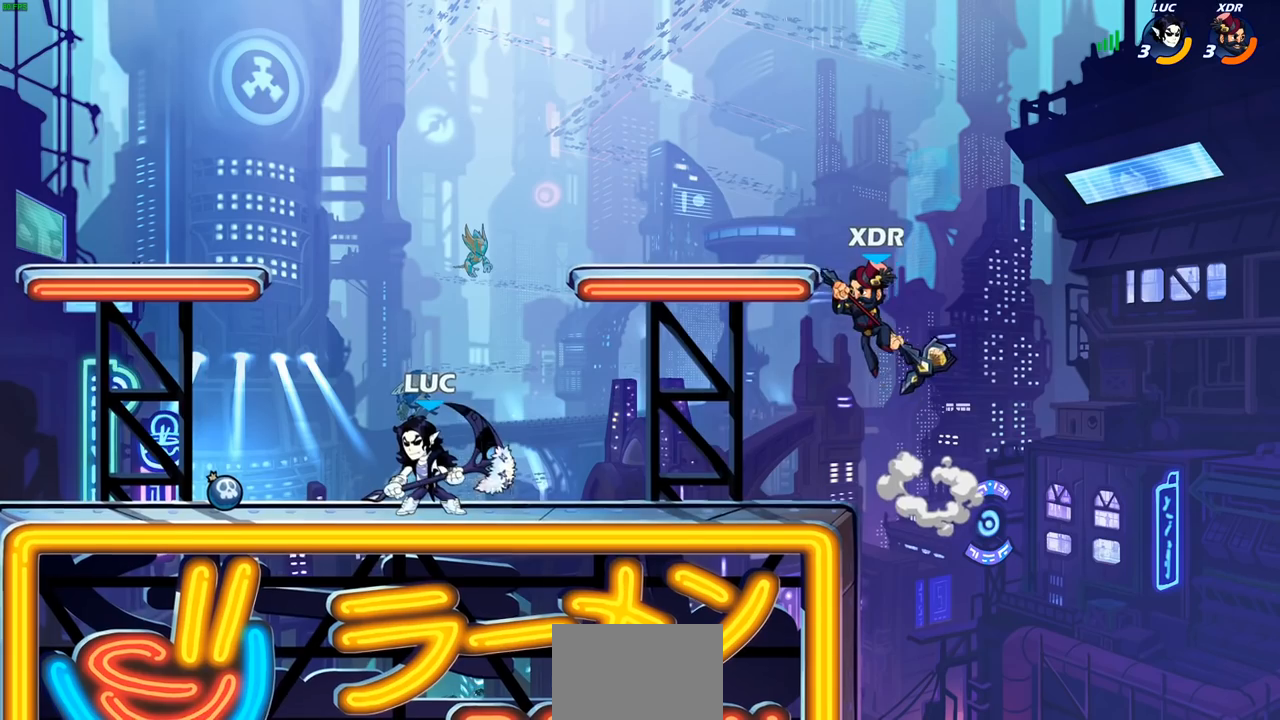
{"buttons": [], "left_stick": "down-right", "right_stick": "center", "events": [[83, "CROSS", "up"], [133, "left_stick", "left"], [250, "CROSS", "down"], [367, "CROSS", "up"], [467, "left_stick", "down-right"]]}
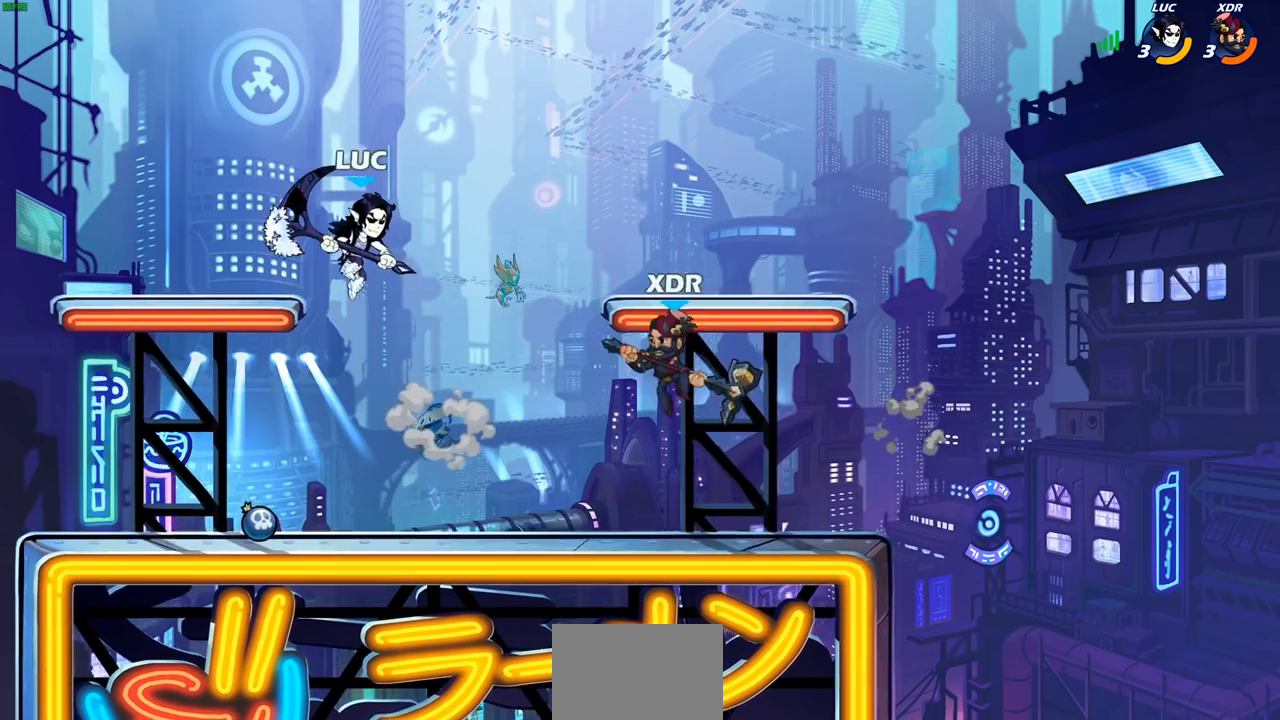
{"buttons": [], "left_stick": "left", "right_stick": "center", "events": [[283, "SQUARE", "down"], [367, "SQUARE", "up"], [383, "left_stick", "down-left"], [500, "left_stick", "left"]]}
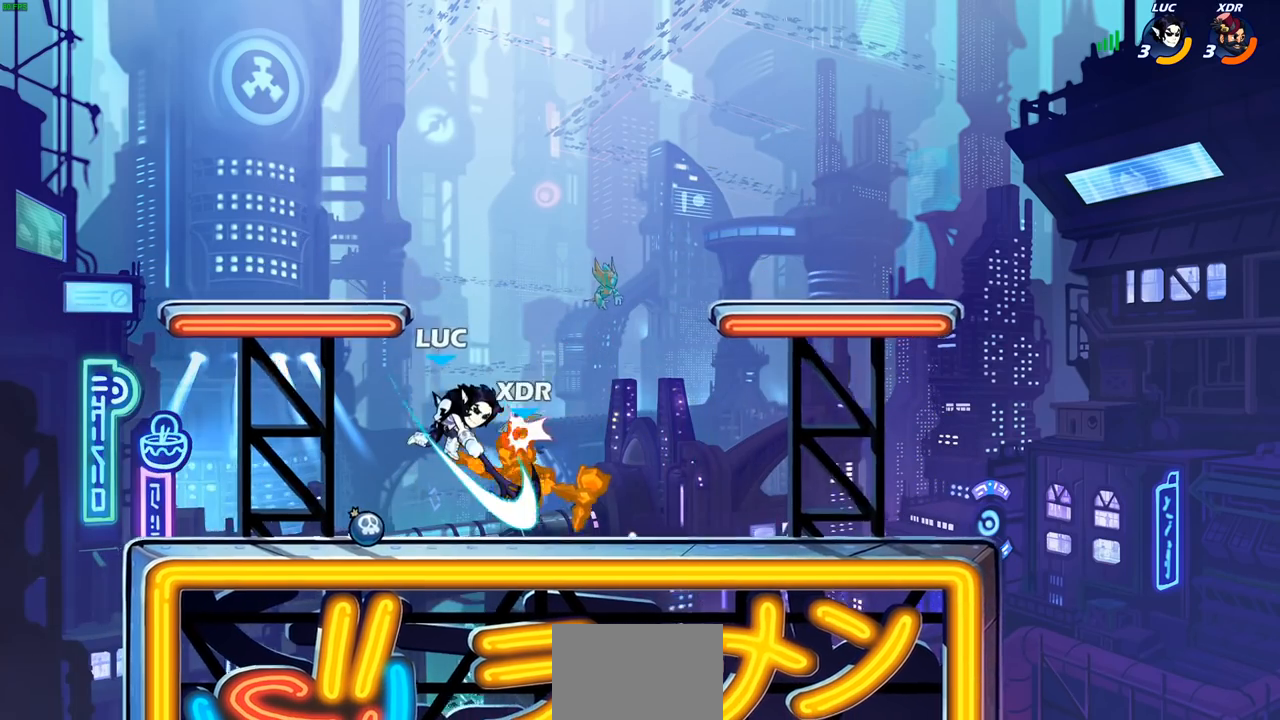
{"buttons": ["SQUARE", "R2"], "left_stick": "left", "right_stick": "center", "events": [[483, "R2", "down"], [500, "SQUARE", "down"]]}
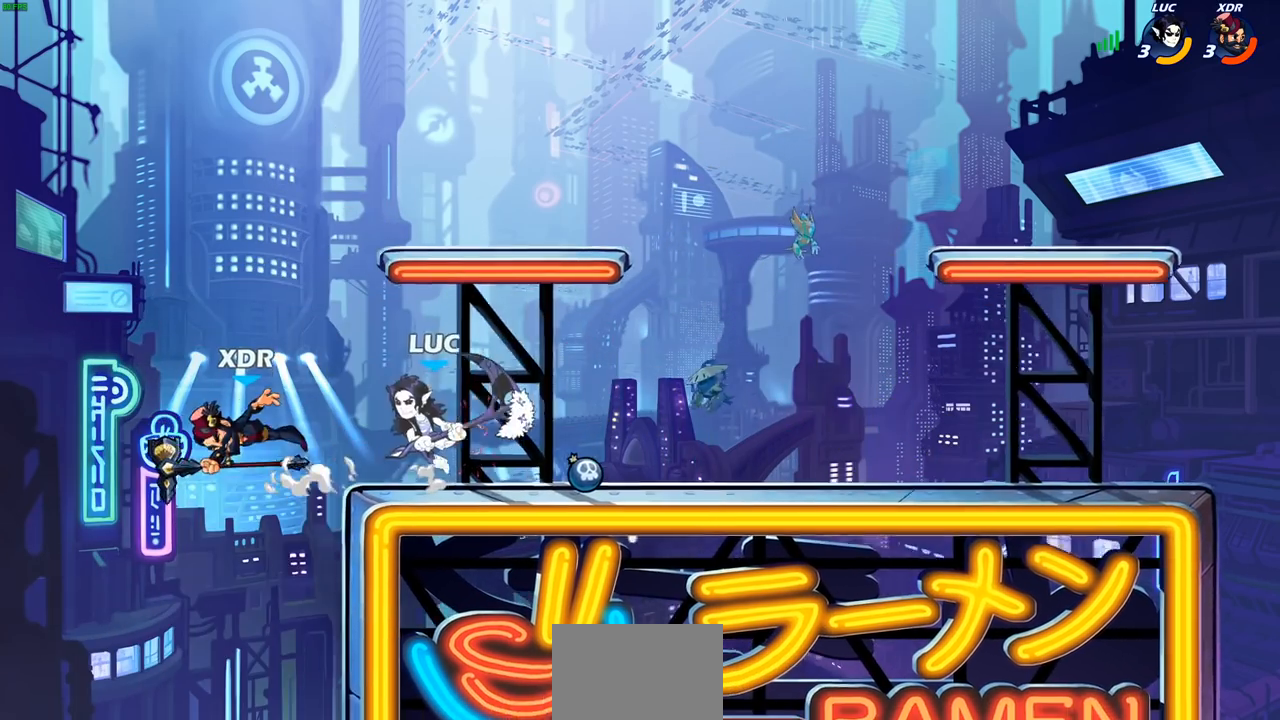
{"buttons": [], "left_stick": "right", "right_stick": "center", "events": [[133, "R2", "up"], [133, "SQUARE", "up"], [383, "left_stick", "center"], [483, "left_stick", "right"]]}
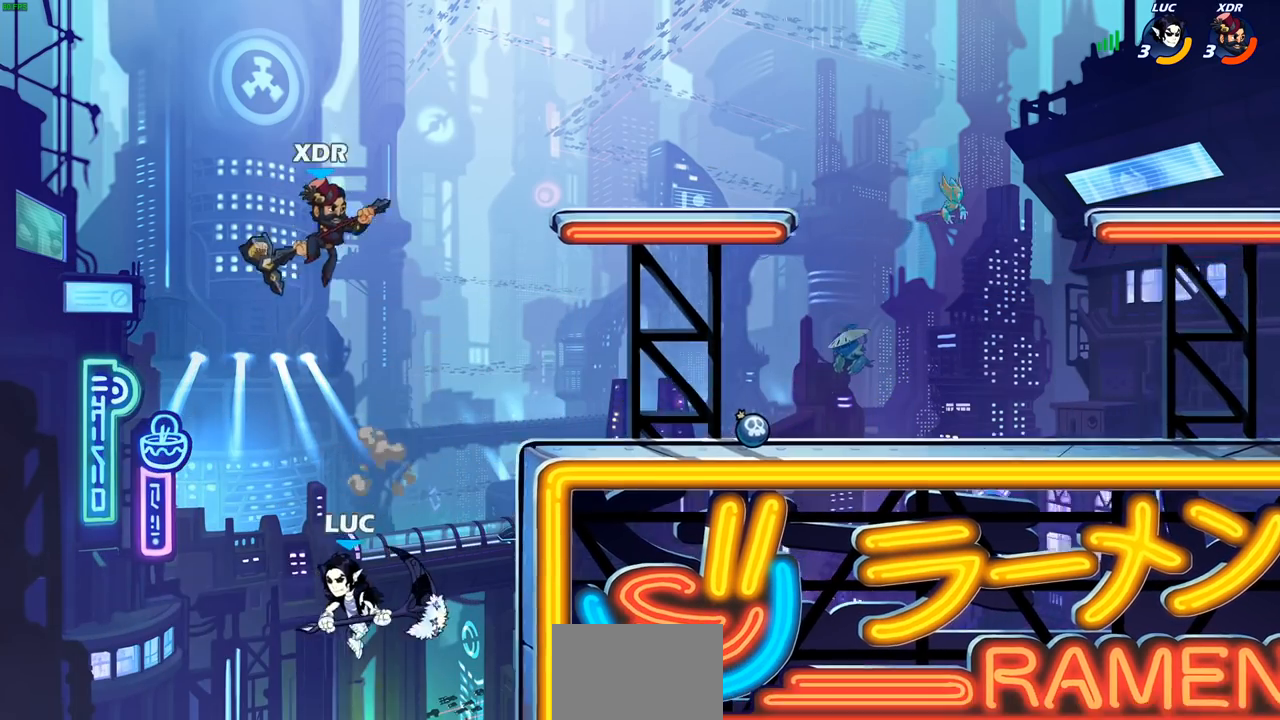
{"buttons": [], "left_stick": "right", "right_stick": "center", "events": [[67, "CIRCLE", "down"], [150, "left_stick", "center"], [183, "CIRCLE", "up"], [450, "left_stick", "right"]]}
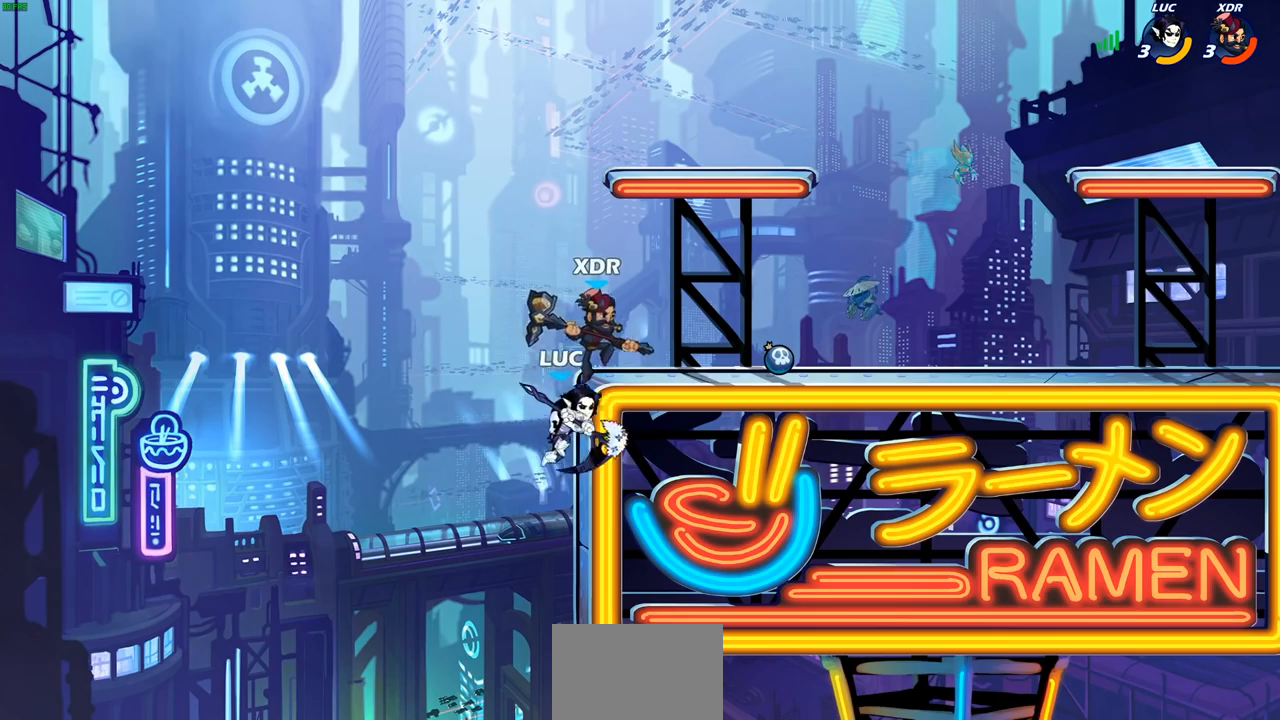
{"buttons": [], "left_stick": "up-left", "right_stick": "center", "events": [[33, "left_stick", "up-right"], [233, "left_stick", "up-left"], [367, "CROSS", "down"], [483, "CROSS", "up"]]}
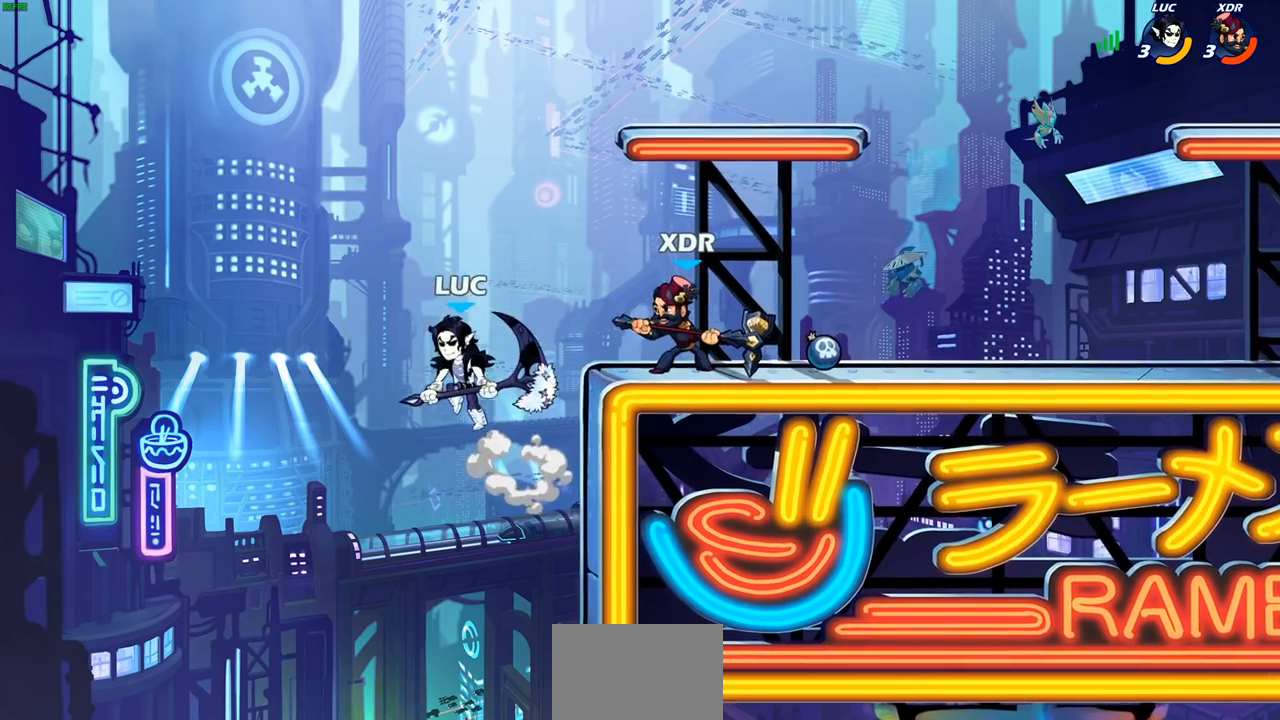
{"buttons": [], "left_stick": "center", "right_stick": "center", "events": [[67, "left_stick", "up-right"], [83, "R2", "down"], [117, "CIRCLE", "down"], [117, "left_stick", "right"], [200, "CIRCLE", "up"], [233, "R2", "up"], [283, "left_stick", "center"]]}
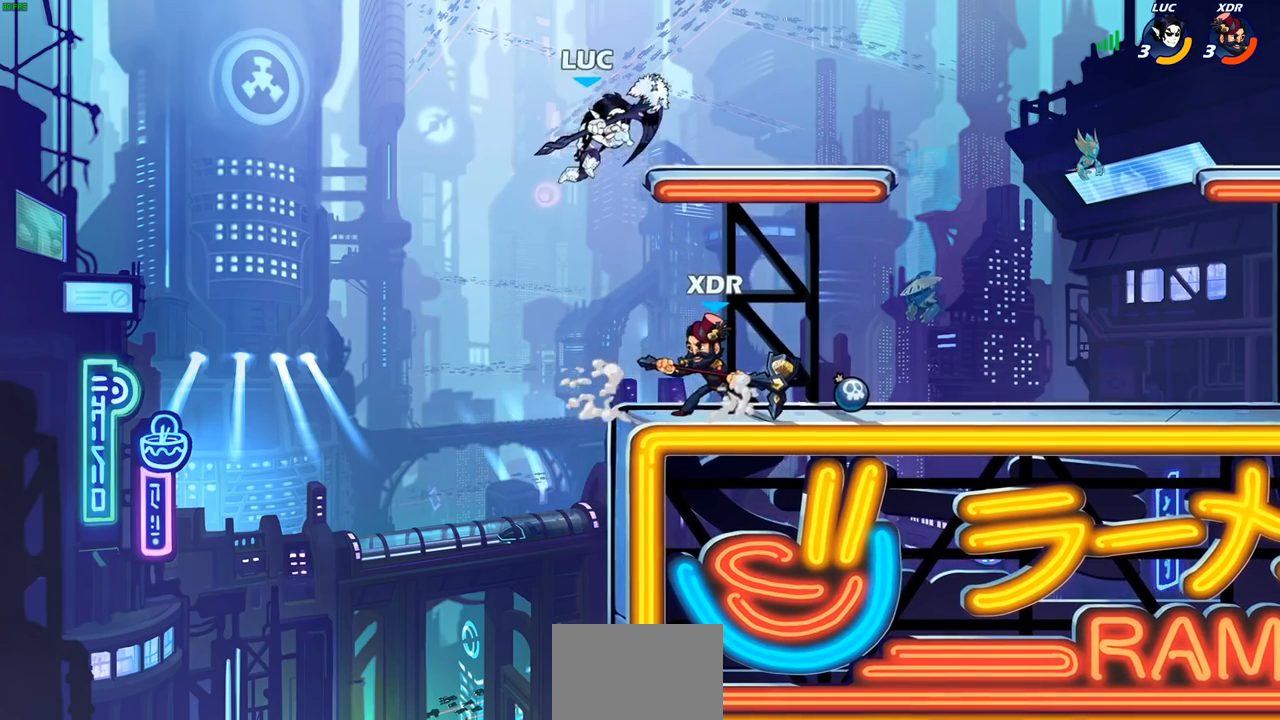
{"buttons": [], "left_stick": "down-left", "right_stick": "center", "events": [[50, "left_stick", "up-left"], [117, "left_stick", "left"], [217, "left_stick", "down-left"]]}
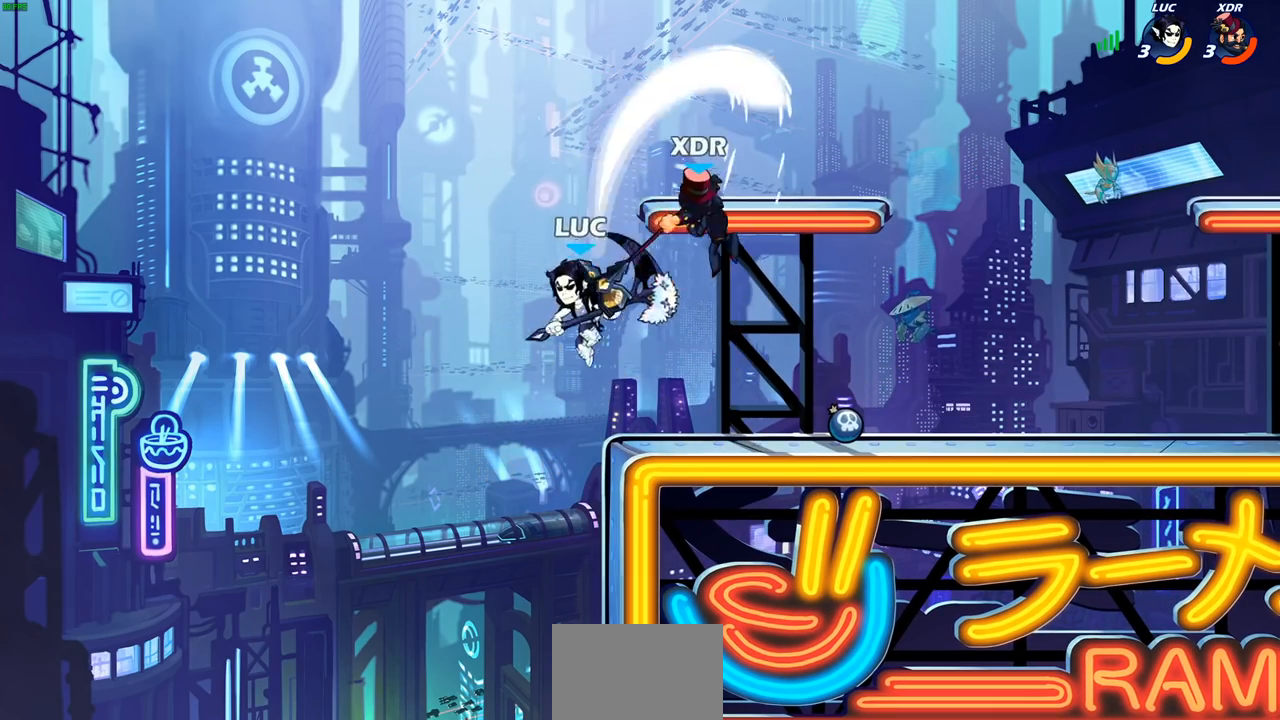
{"buttons": [], "left_stick": "center", "right_stick": "center", "events": [[33, "left_stick", "right"], [50, "R2", "down"], [100, "CIRCLE", "down"], [183, "CIRCLE", "up"], [200, "R2", "up"], [317, "left_stick", "center"]]}
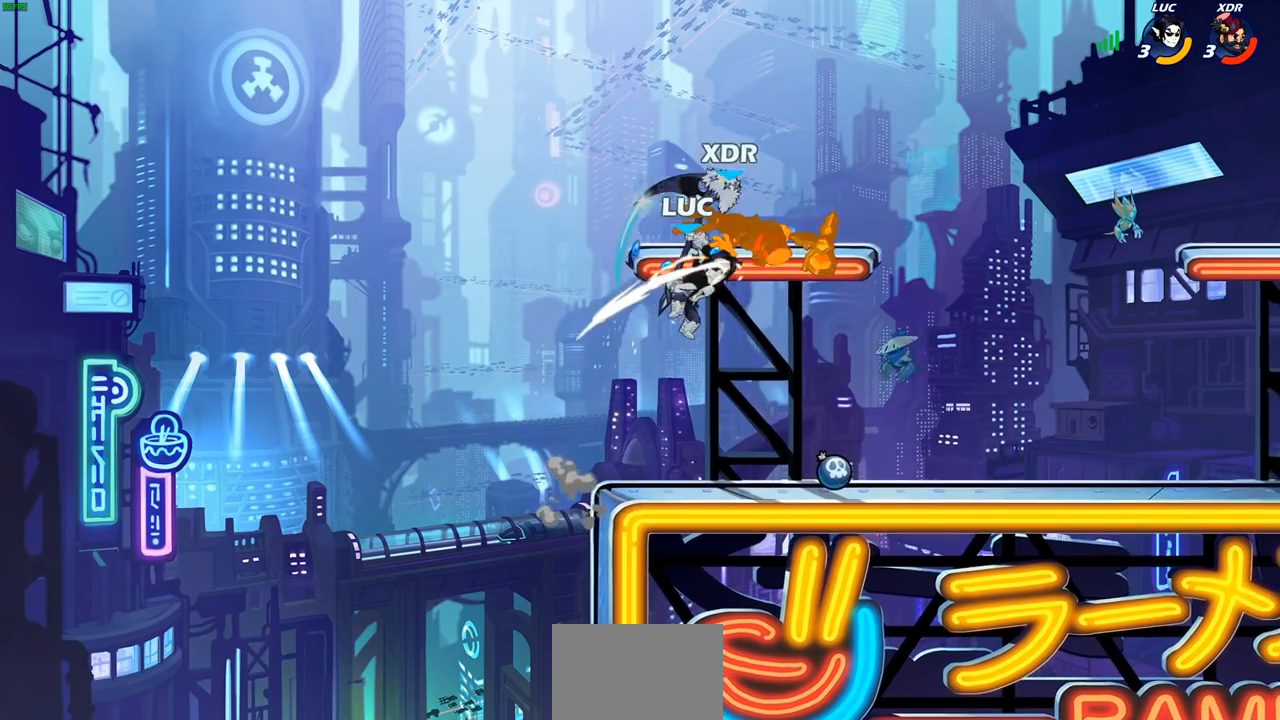
{"buttons": [], "left_stick": "right", "right_stick": "center", "events": [[300, "left_stick", "right"]]}
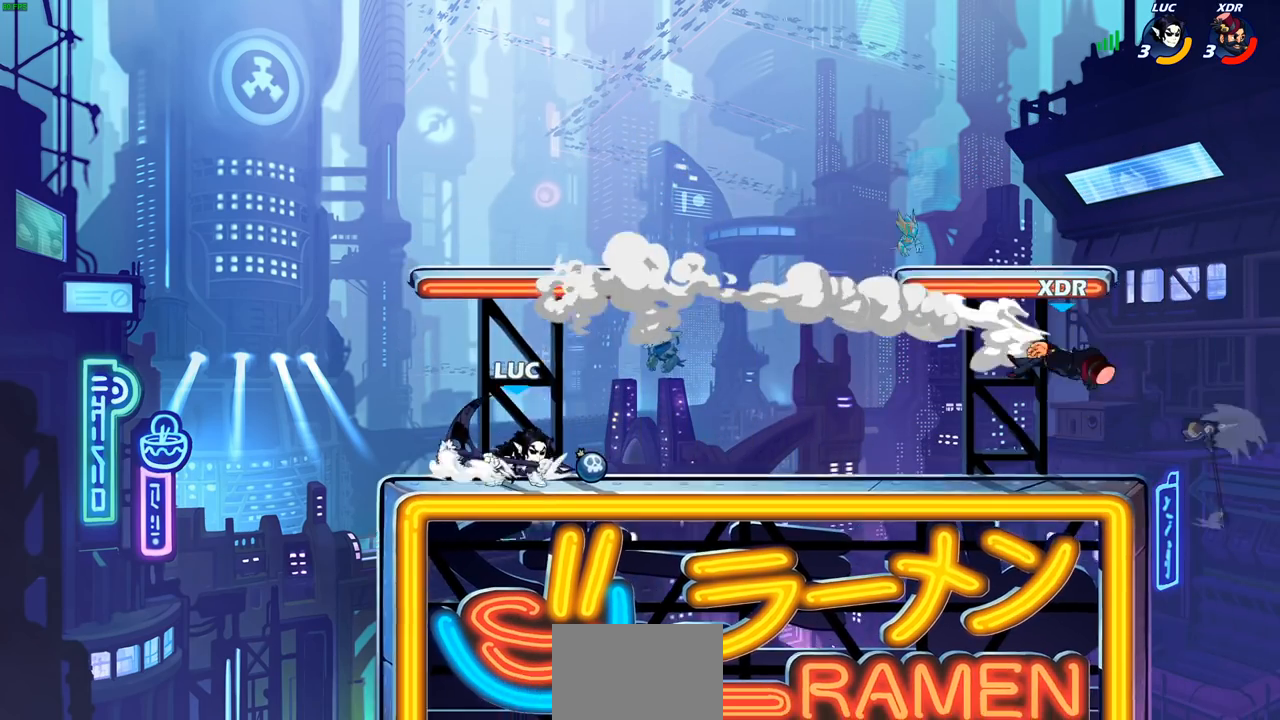
{"buttons": ["CIRCLE"], "left_stick": "down", "right_stick": "center", "events": [[100, "R2", "down"], [283, "R2", "up"], [400, "left_stick", "down"], [450, "CIRCLE", "down"]]}
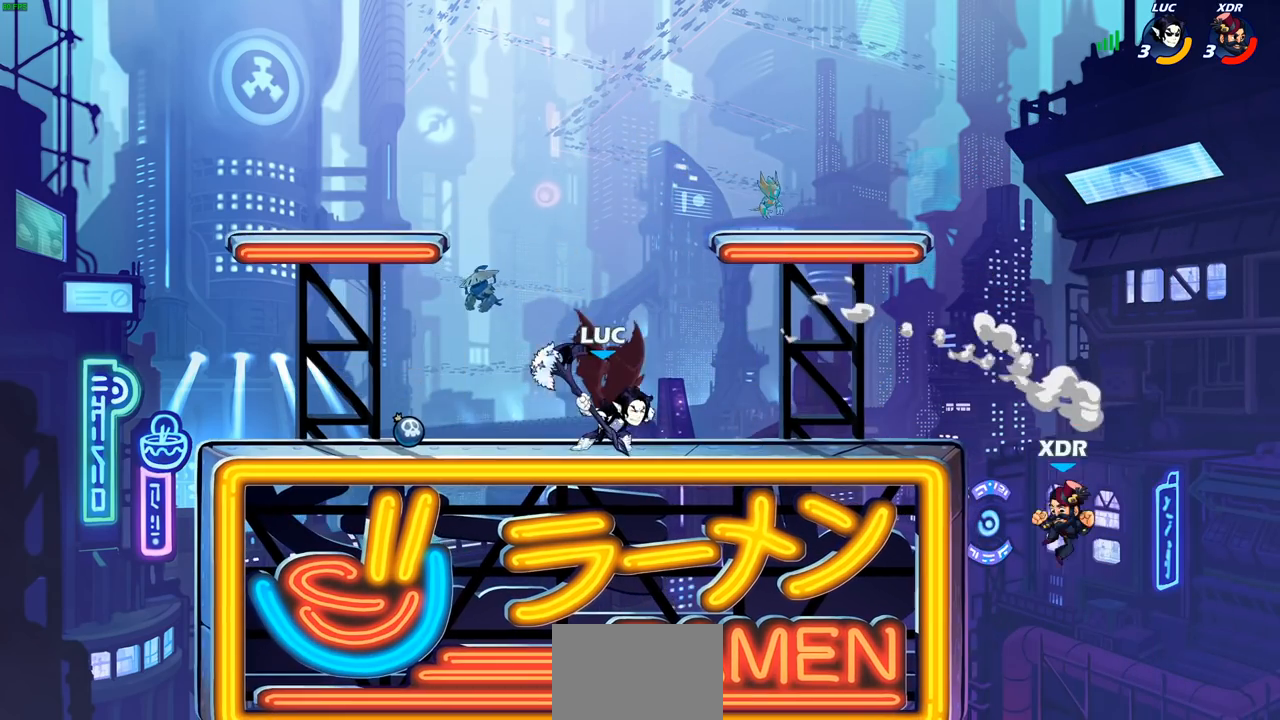
{"buttons": [], "left_stick": "down", "right_stick": "center", "events": [[467, "CIRCLE", "up"]]}
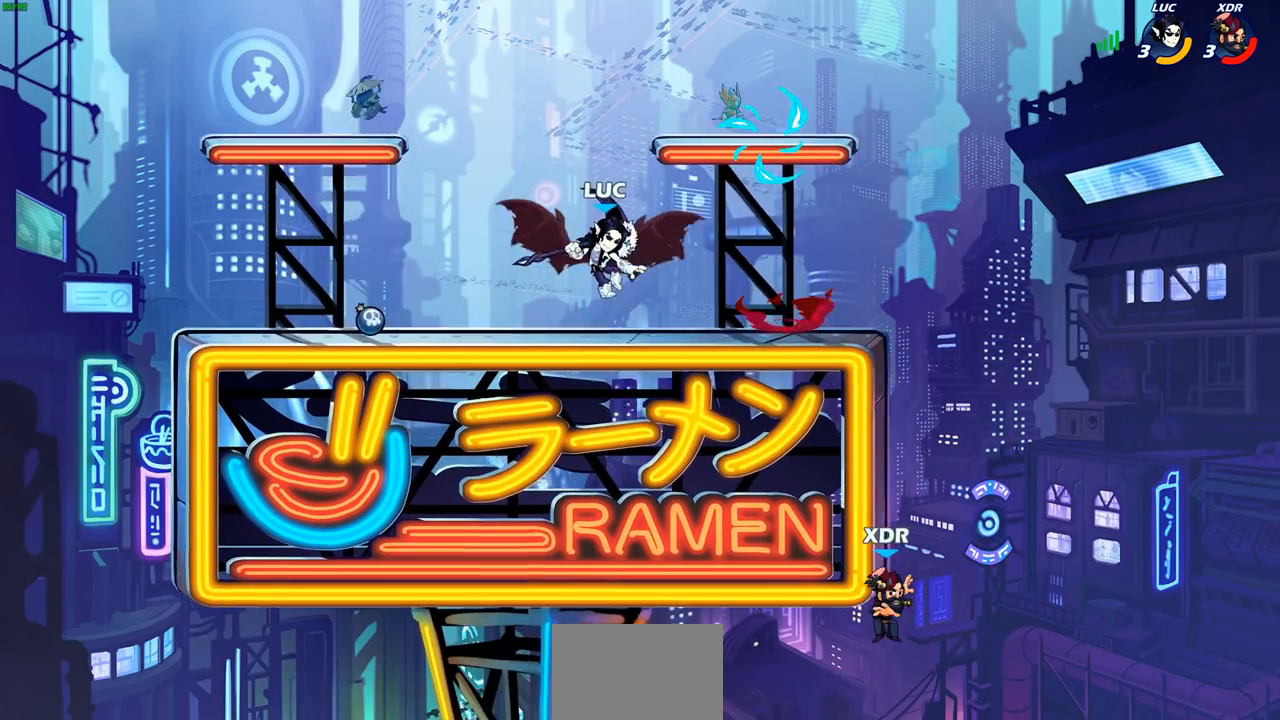
{"buttons": [], "left_stick": "right", "right_stick": "center", "events": [[33, "left_stick", "center"], [433, "left_stick", "right"]]}
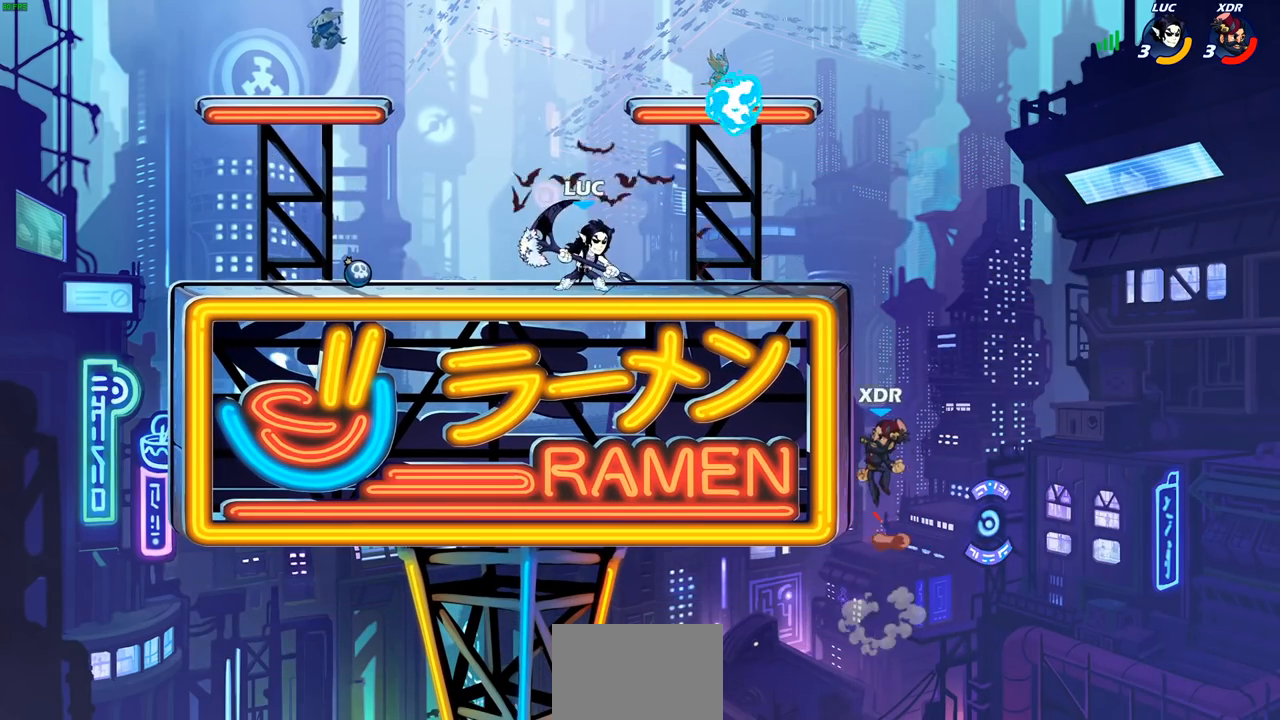
{"buttons": [], "left_stick": "right", "right_stick": "center", "events": [[283, "CIRCLE", "down"], [333, "CIRCLE", "up"]]}
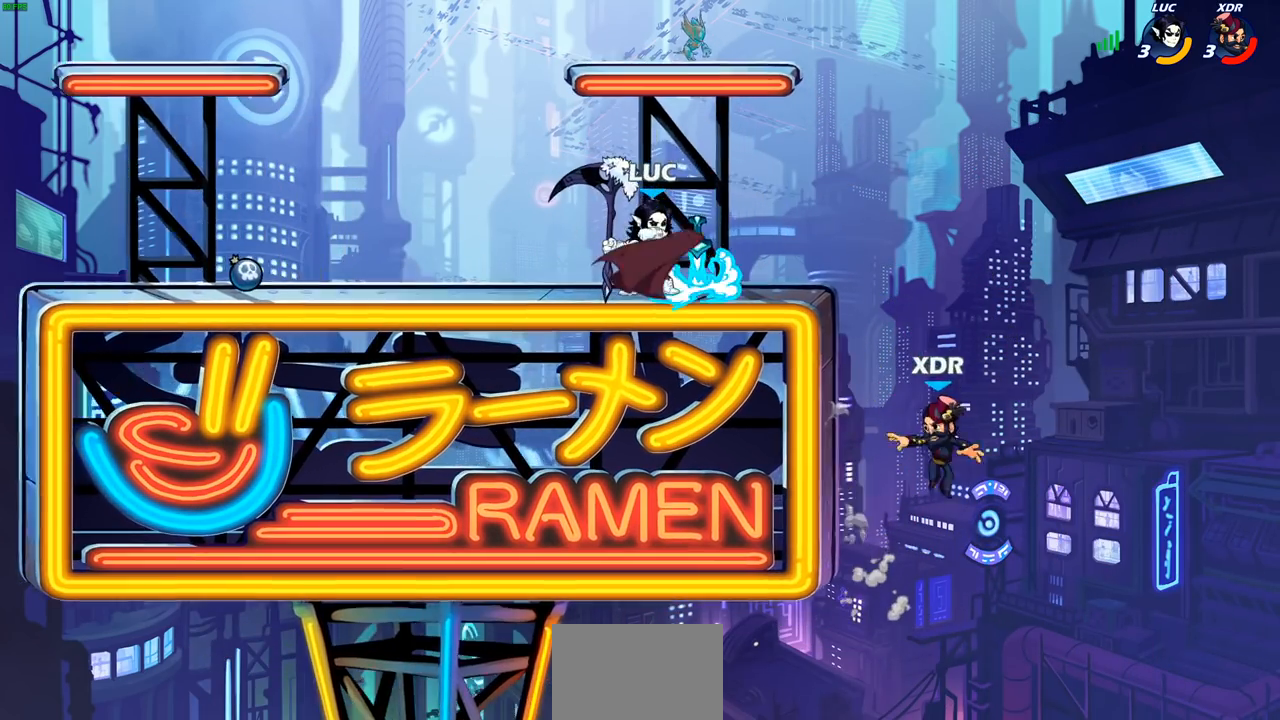
{"buttons": [], "left_stick": "center", "right_stick": "center", "events": [[283, "left_stick", "center"]]}
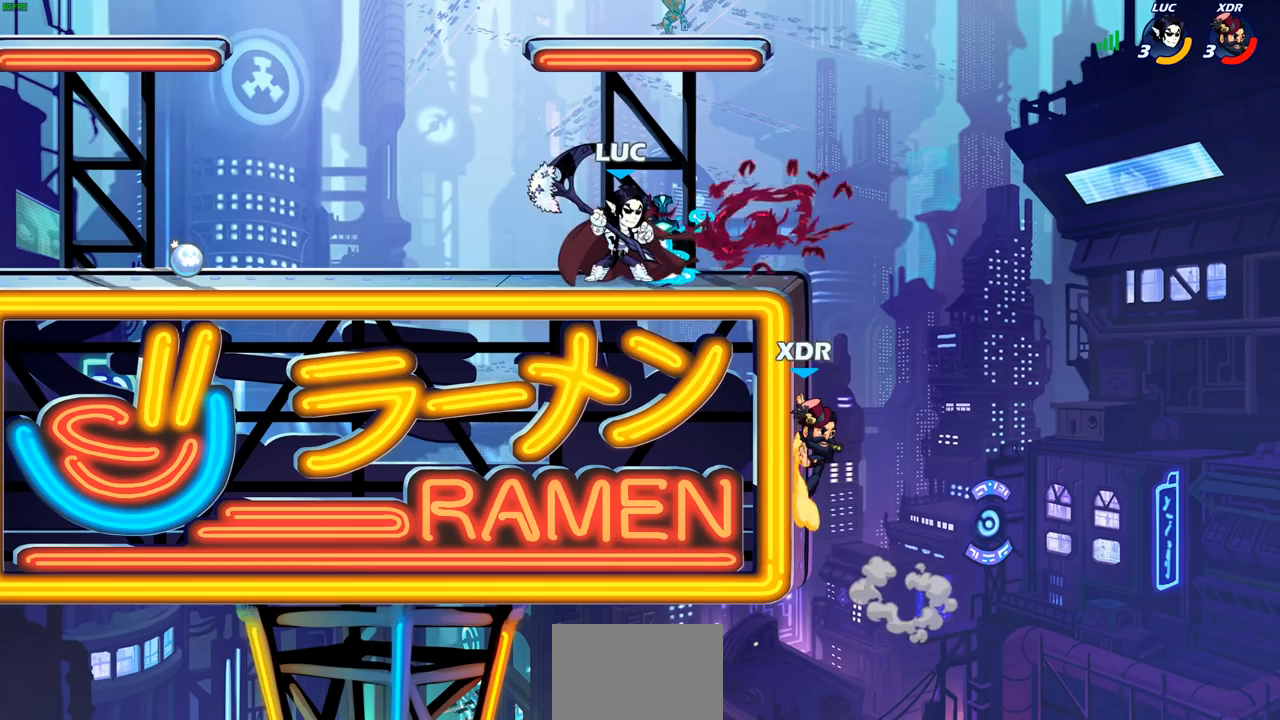
{"buttons": [], "left_stick": "center", "right_stick": "center", "events": [[200, "SQUARE", "down"], [267, "SQUARE", "up"]]}
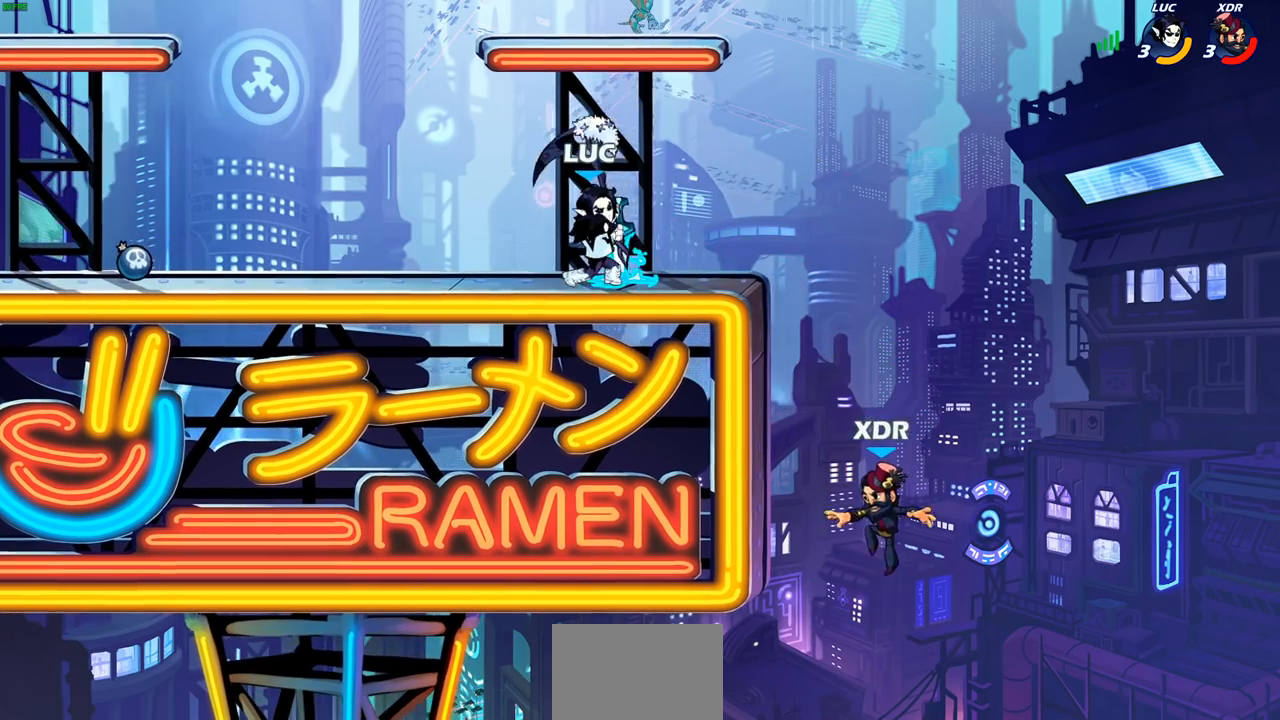
{"buttons": ["CIRCLE"], "left_stick": "down", "right_stick": "center", "events": [[217, "left_stick", "down"], [267, "CIRCLE", "down"]]}
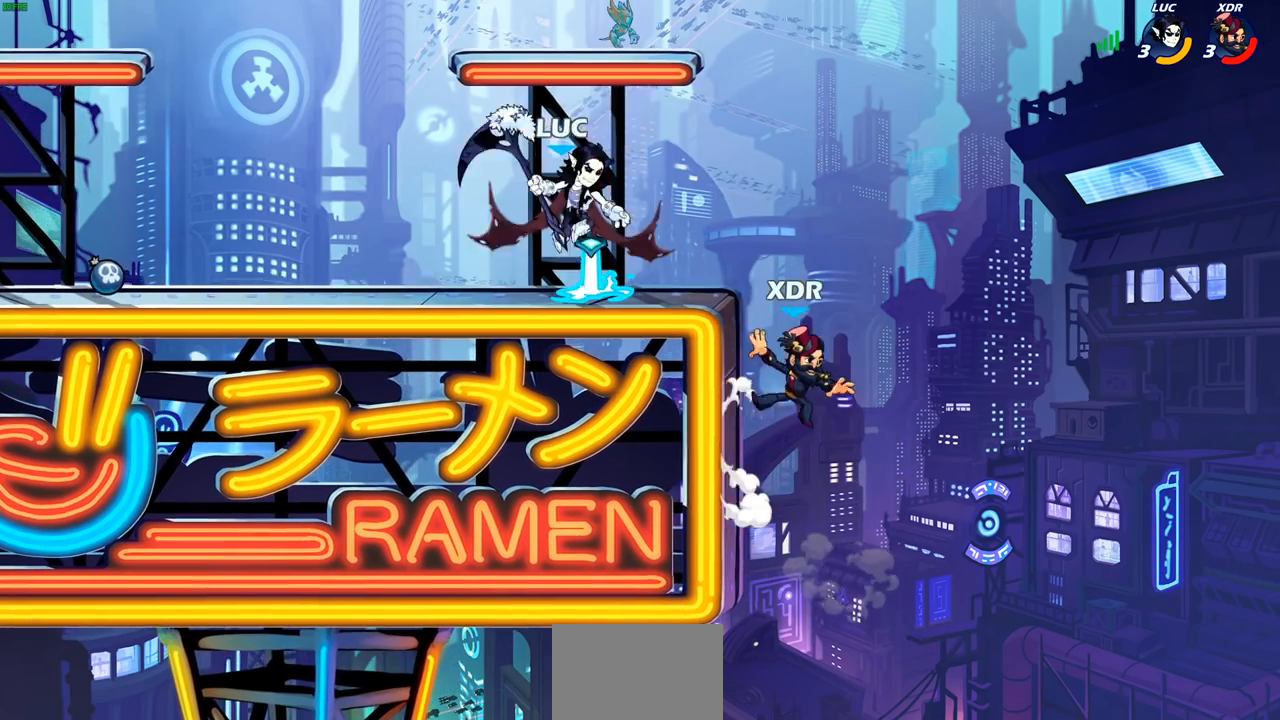
{"buttons": ["CIRCLE"], "left_stick": "down-left", "right_stick": "center", "events": [[67, "left_stick", "down-left"]]}
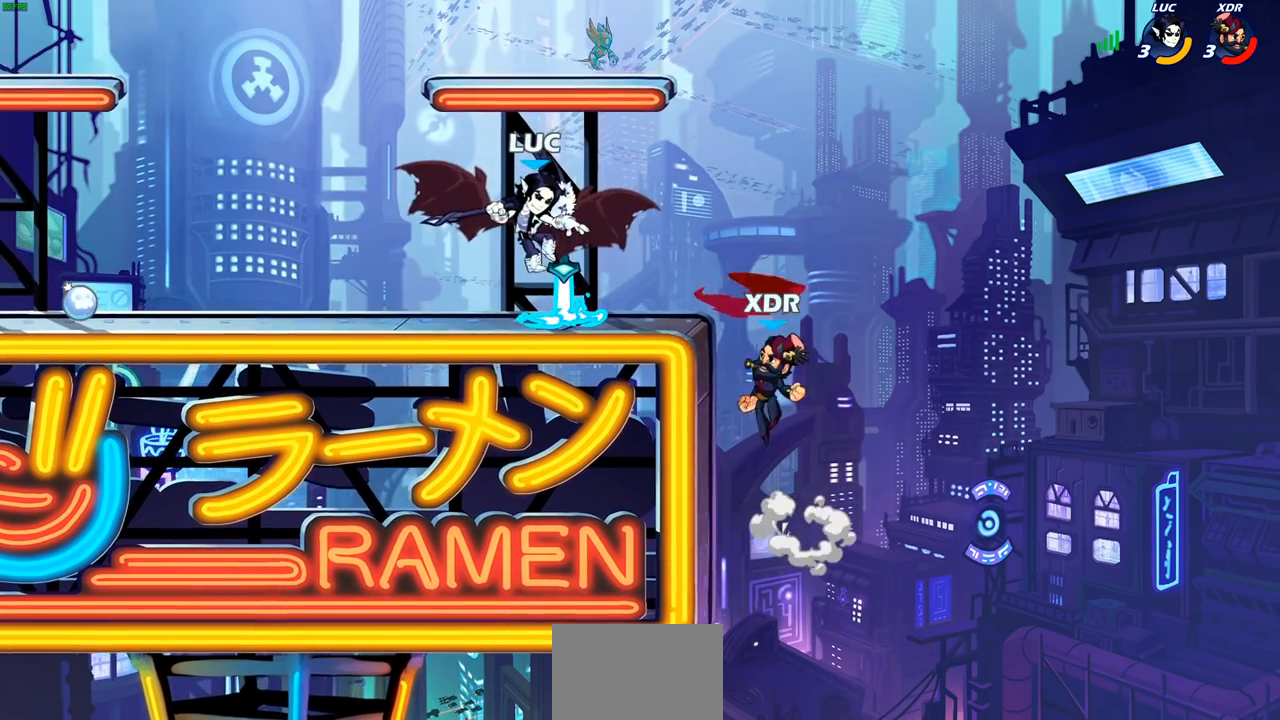
{"buttons": ["CIRCLE"], "left_stick": "down-left", "right_stick": "center", "events": []}
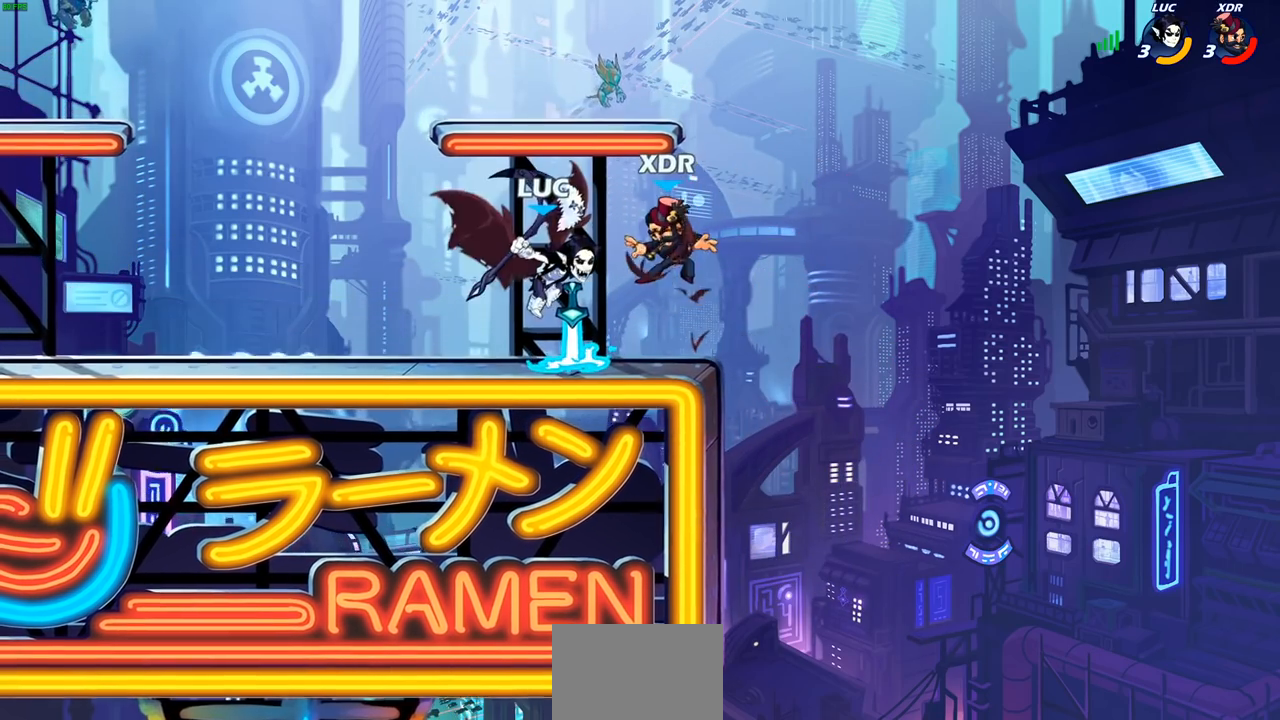
{"buttons": [], "left_stick": "center", "right_stick": "center", "events": [[267, "left_stick", "center"], [300, "CIRCLE", "up"]]}
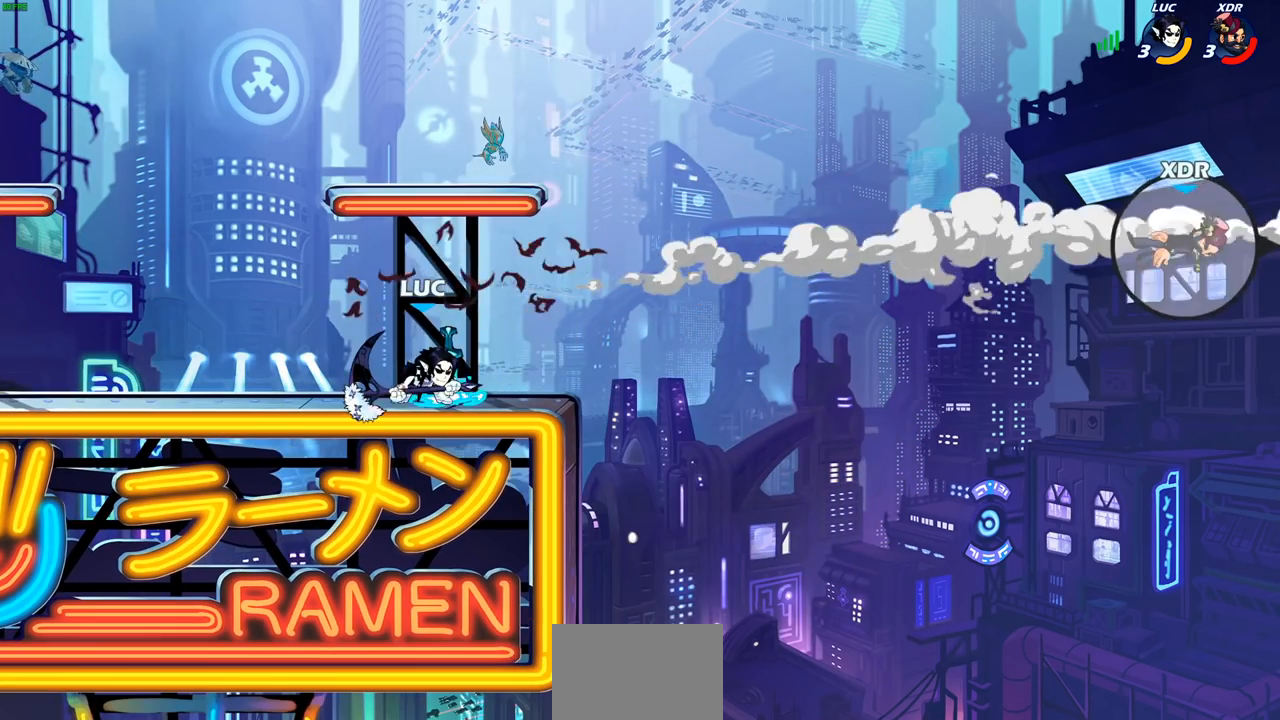
{"buttons": [], "left_stick": "center", "right_stick": "center", "events": [[100, "CROSS", "down"], [100, "left_stick", "up-left"], [200, "CROSS", "up"], [317, "CIRCLE", "down"], [433, "CIRCLE", "up"], [467, "left_stick", "center"]]}
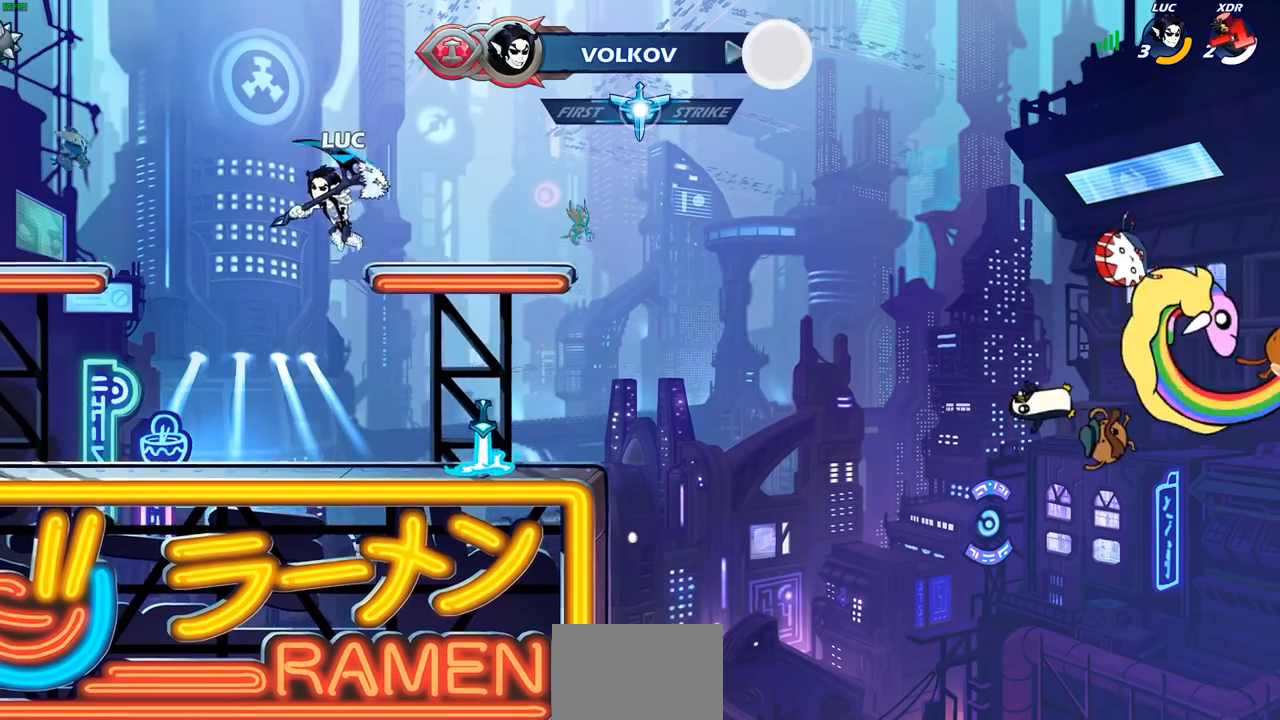
{"buttons": ["CROSS"], "left_stick": "up-right", "right_stick": "center", "events": [[333, "left_stick", "right"], [433, "CROSS", "down"], [450, "left_stick", "up-right"]]}